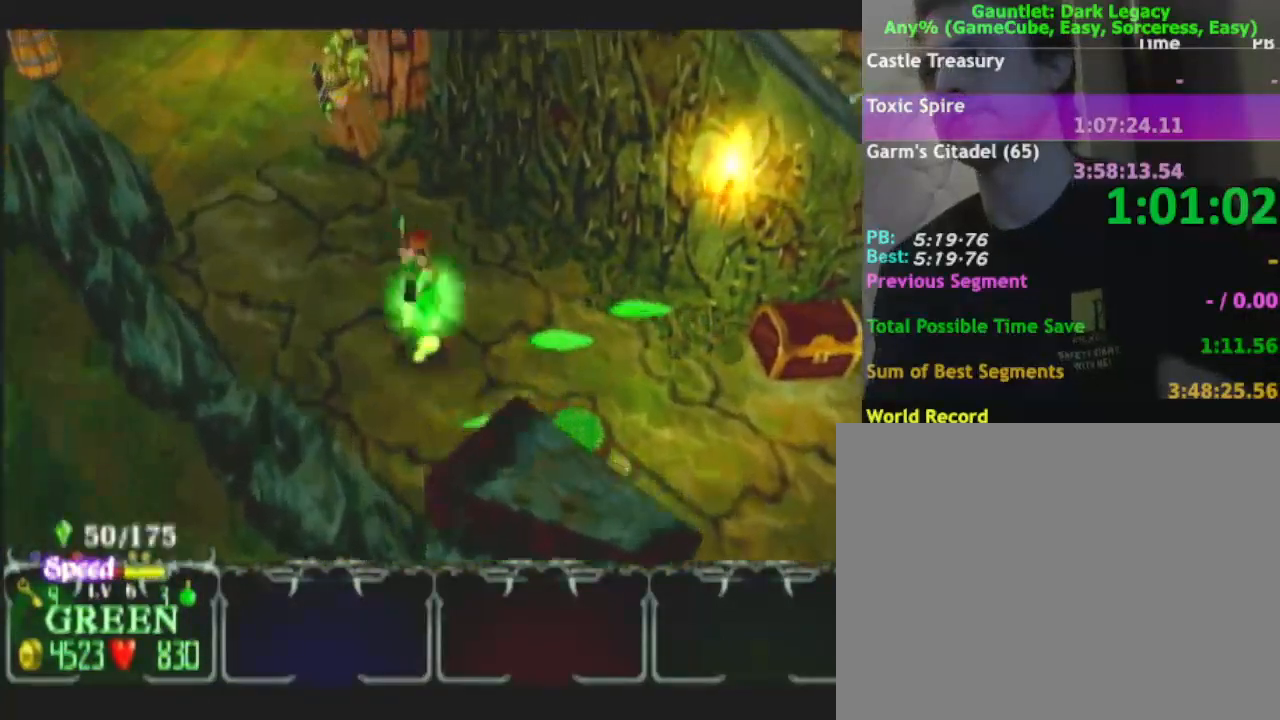
Gameplay with a controller (Nintendo layout); each line is a JSON object with the inputs held at the frame after it. "button_events" lists button changes between this image and that frame as [ms after this image, input, new state], when the widget could be followed in between (sticks are given only as held states). Not read: L2 L3 R2 R3.
{"buttons": [], "left_stick": "down", "right_stick": "center", "button_events": []}
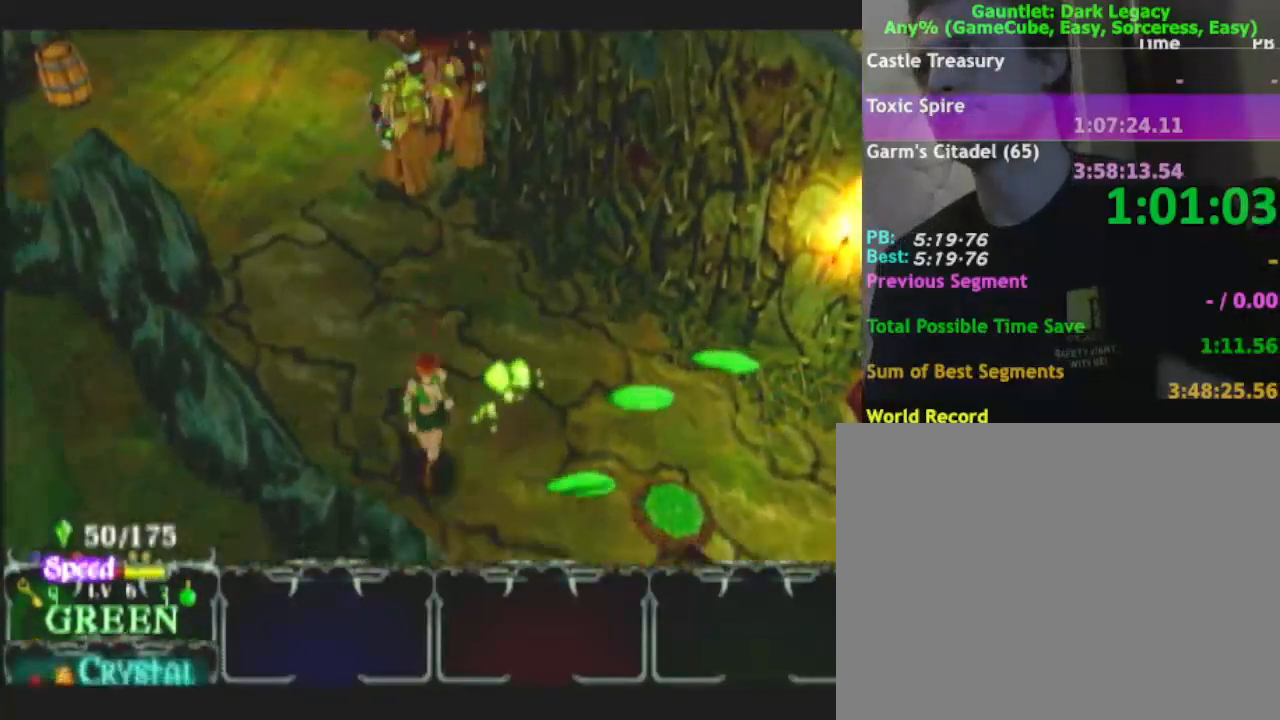
{"buttons": [], "left_stick": "right", "right_stick": "center", "button_events": []}
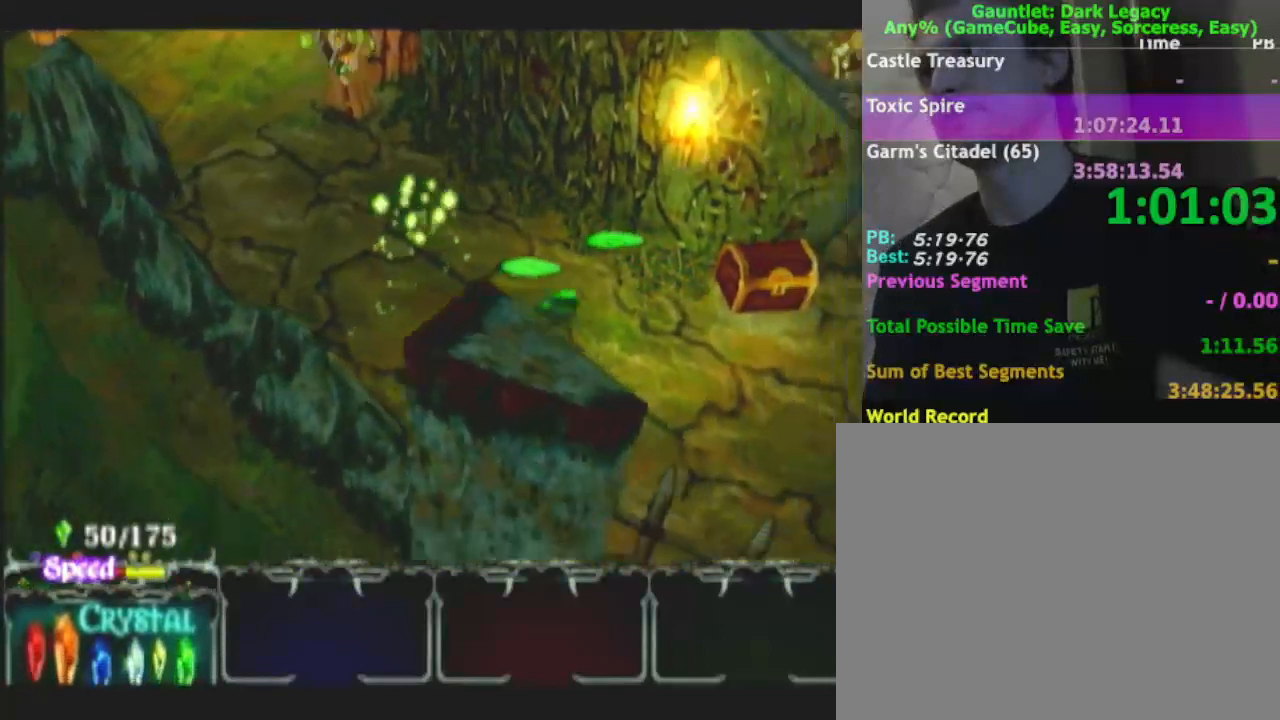
{"buttons": [], "left_stick": "up-right", "right_stick": "center", "button_events": []}
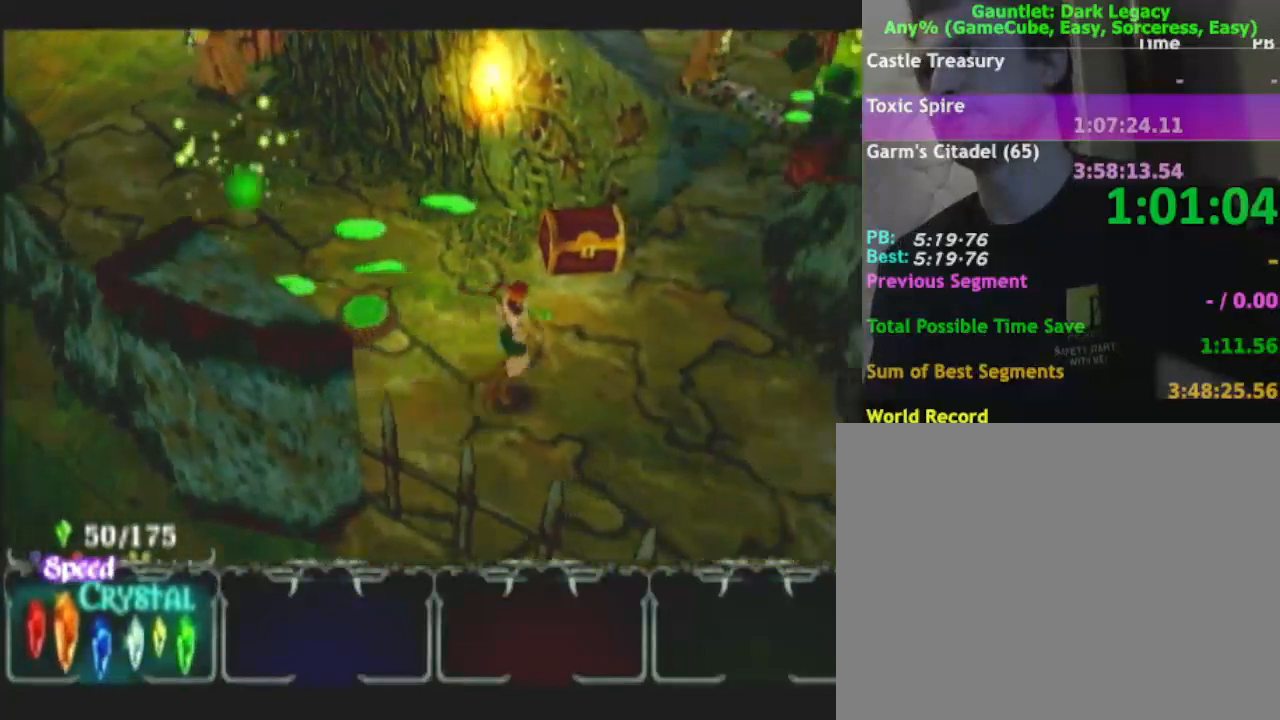
{"buttons": [], "left_stick": "up-right", "right_stick": "center", "button_events": []}
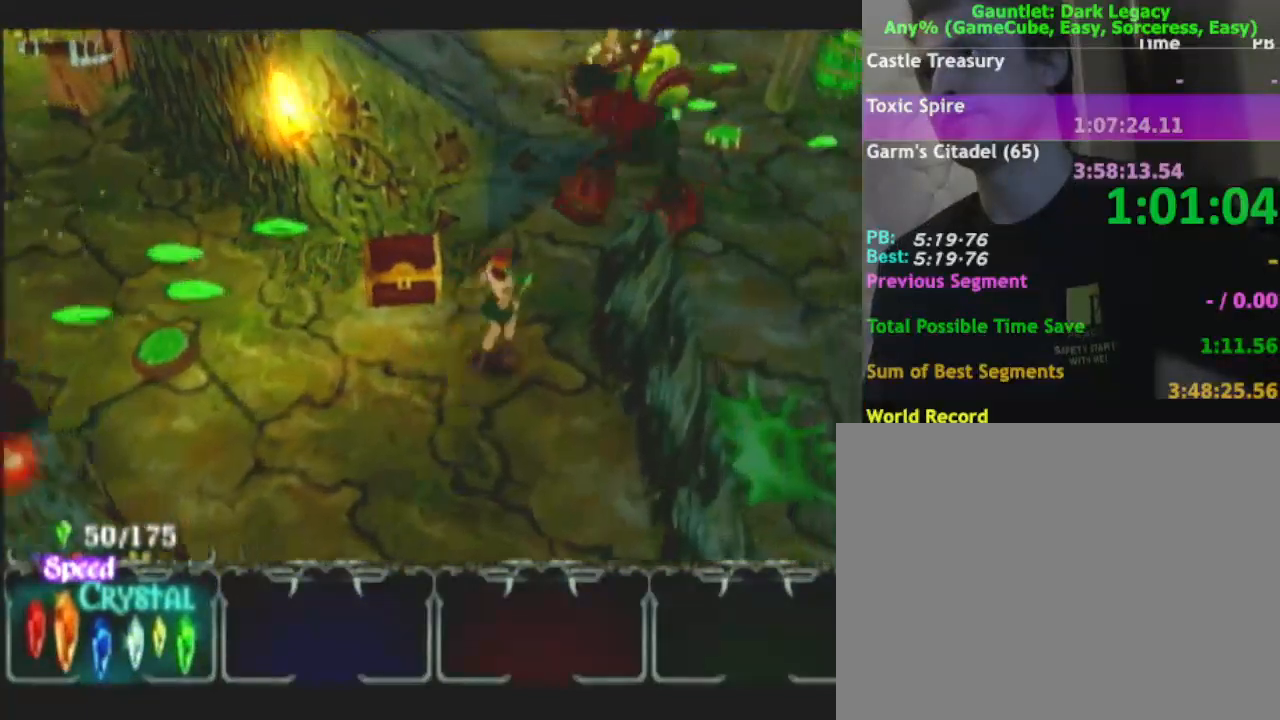
{"buttons": [], "left_stick": "up-right", "right_stick": "center", "button_events": []}
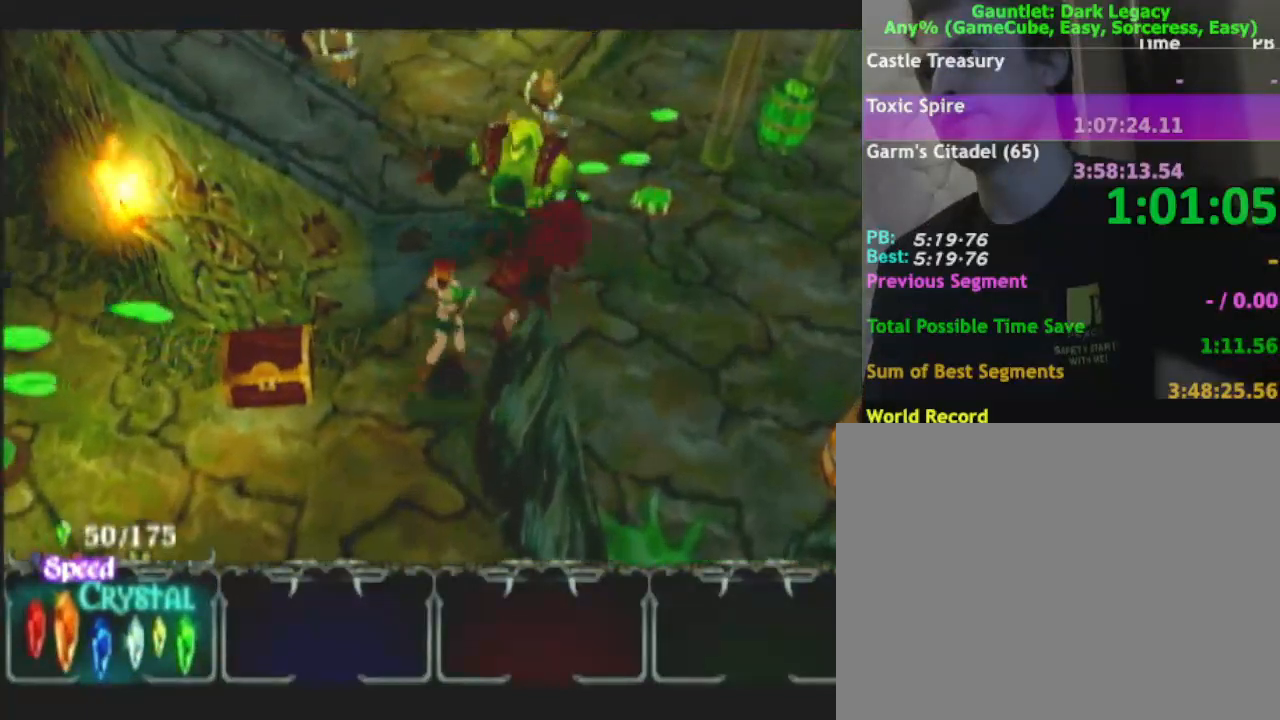
{"buttons": [], "left_stick": "down", "right_stick": "center", "button_events": [[133, "DPAD_UP", "down"], [300, "DPAD_UP", "up"], [300, "L1", "down"], [367, "L1", "up"]]}
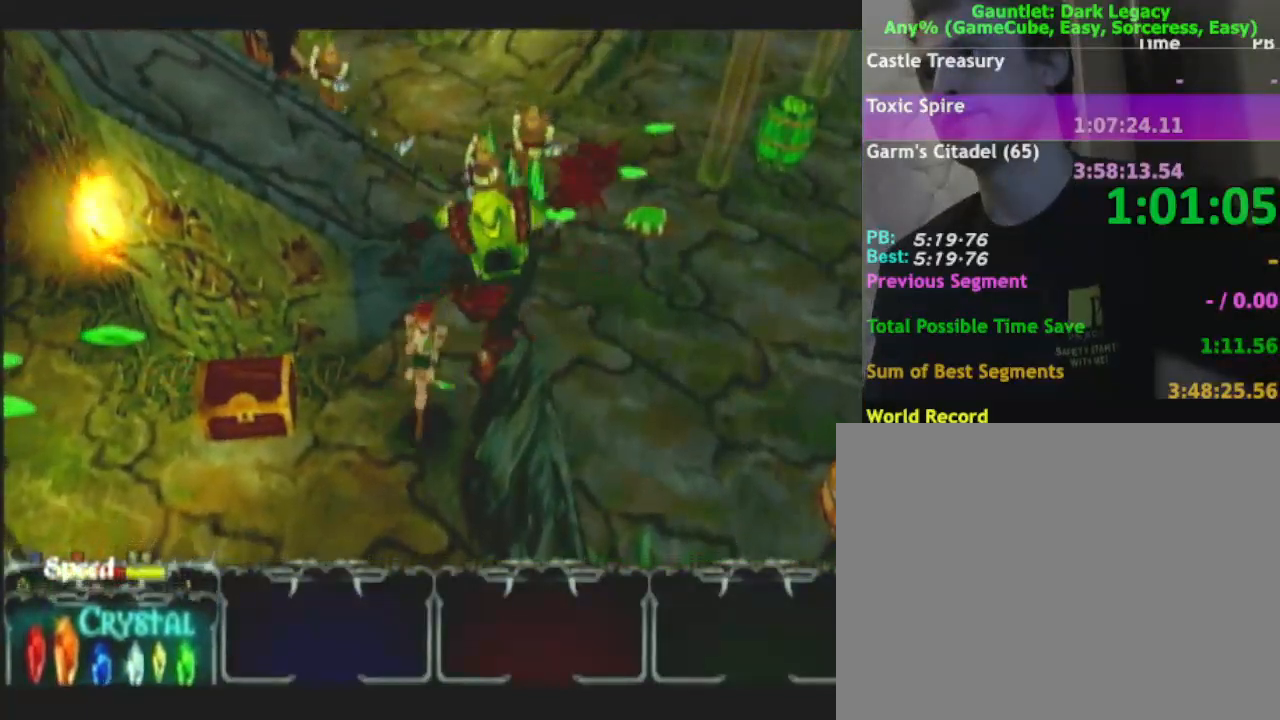
{"buttons": [], "left_stick": "down-left", "right_stick": "center", "button_events": []}
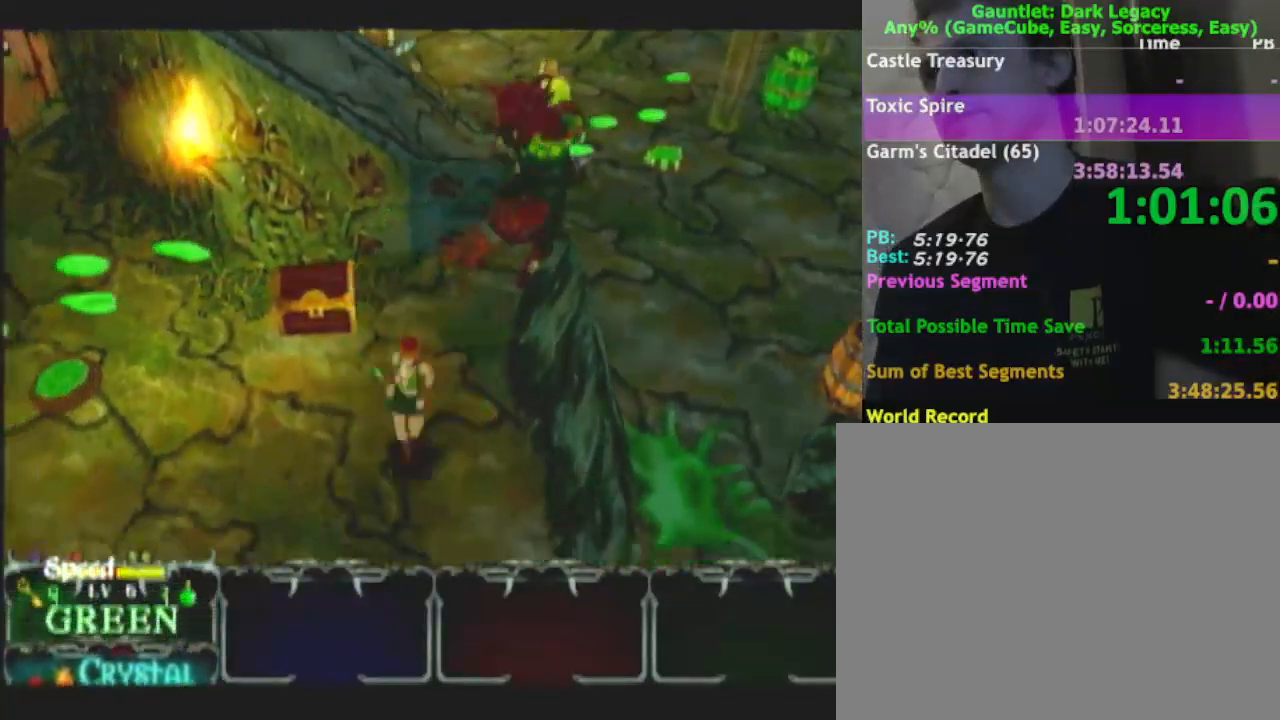
{"buttons": [], "left_stick": "down", "right_stick": "center", "button_events": []}
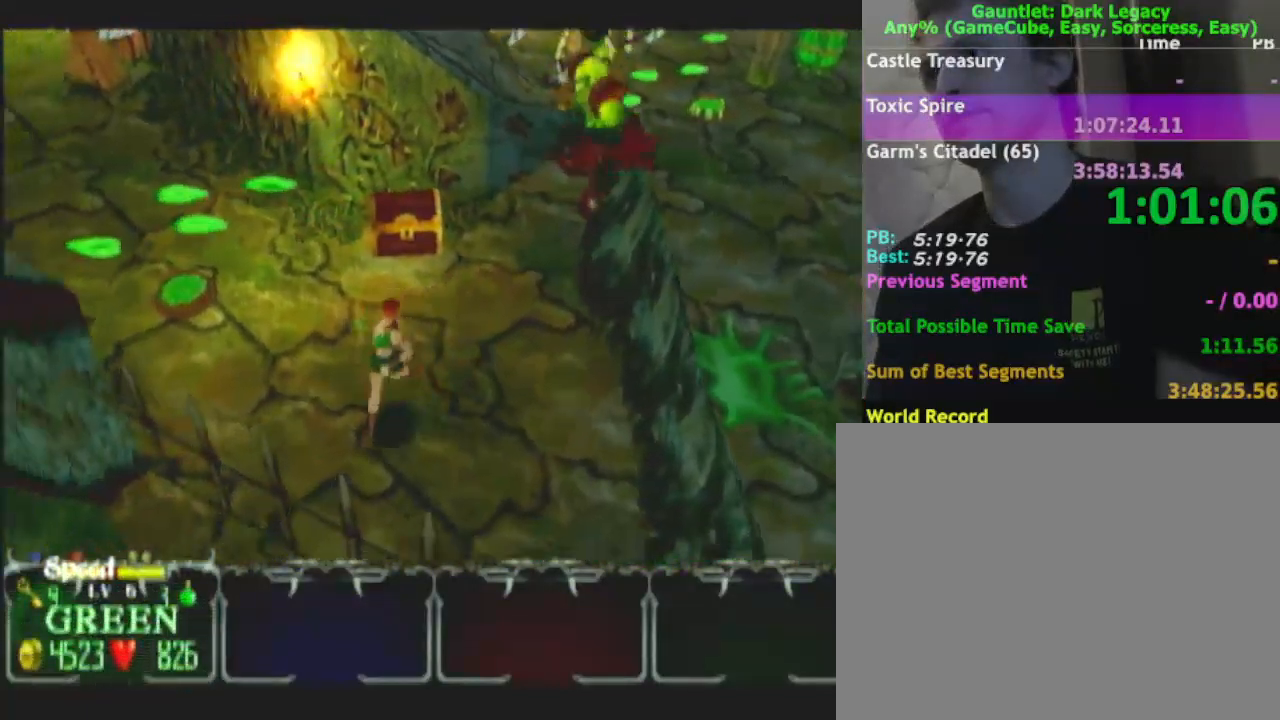
{"buttons": [], "left_stick": "center", "right_stick": "center", "button_events": []}
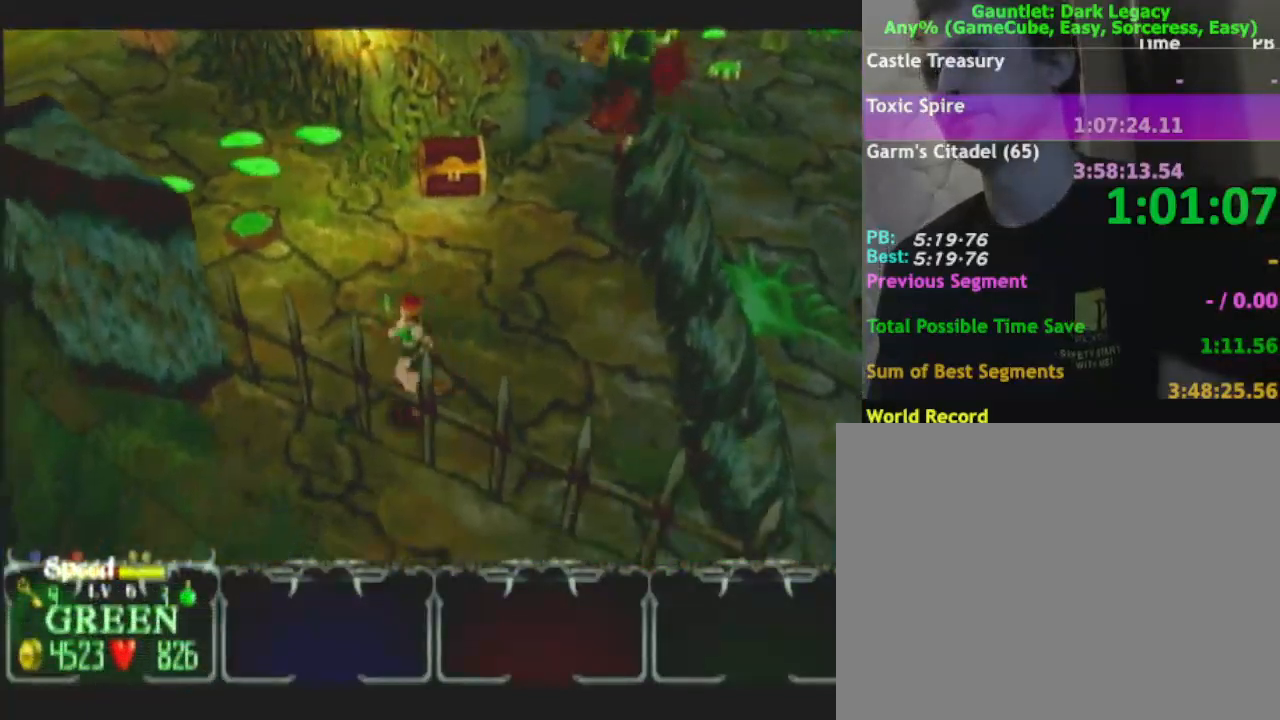
{"buttons": [], "left_stick": "down-right", "right_stick": "center", "button_events": []}
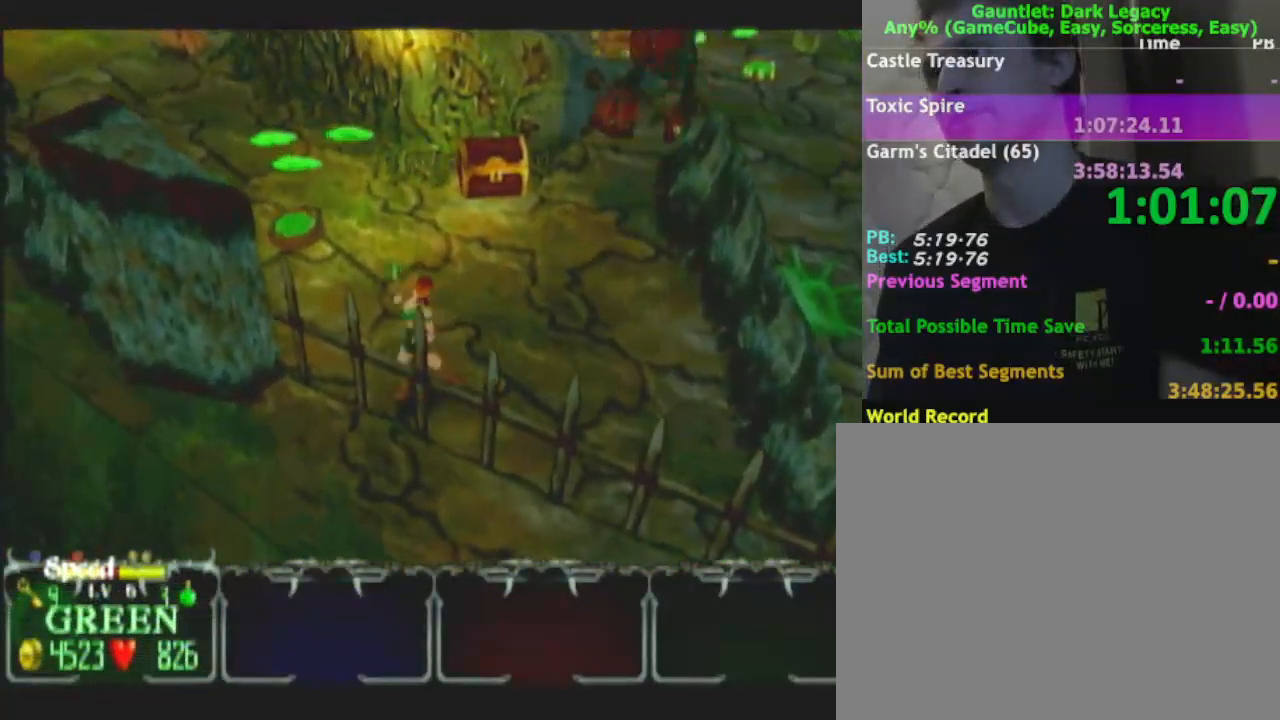
{"buttons": [], "left_stick": "center", "right_stick": "center", "button_events": []}
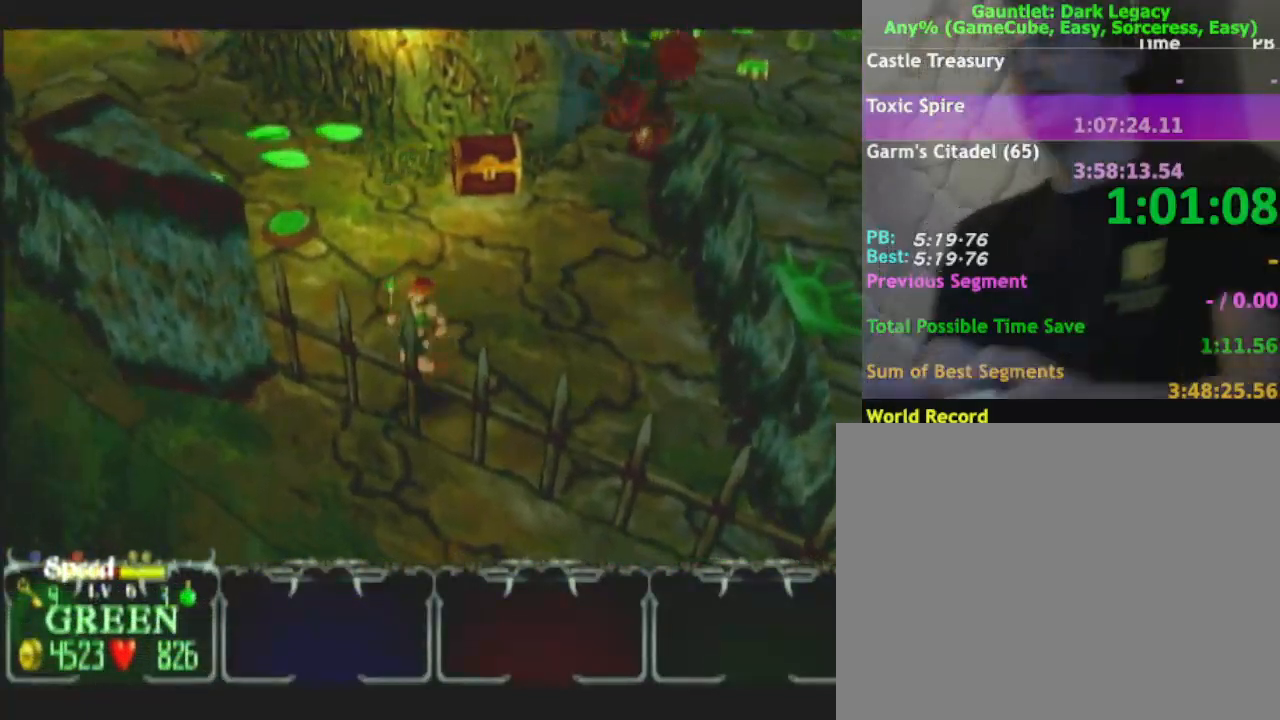
{"buttons": [], "left_stick": "center", "right_stick": "center", "button_events": []}
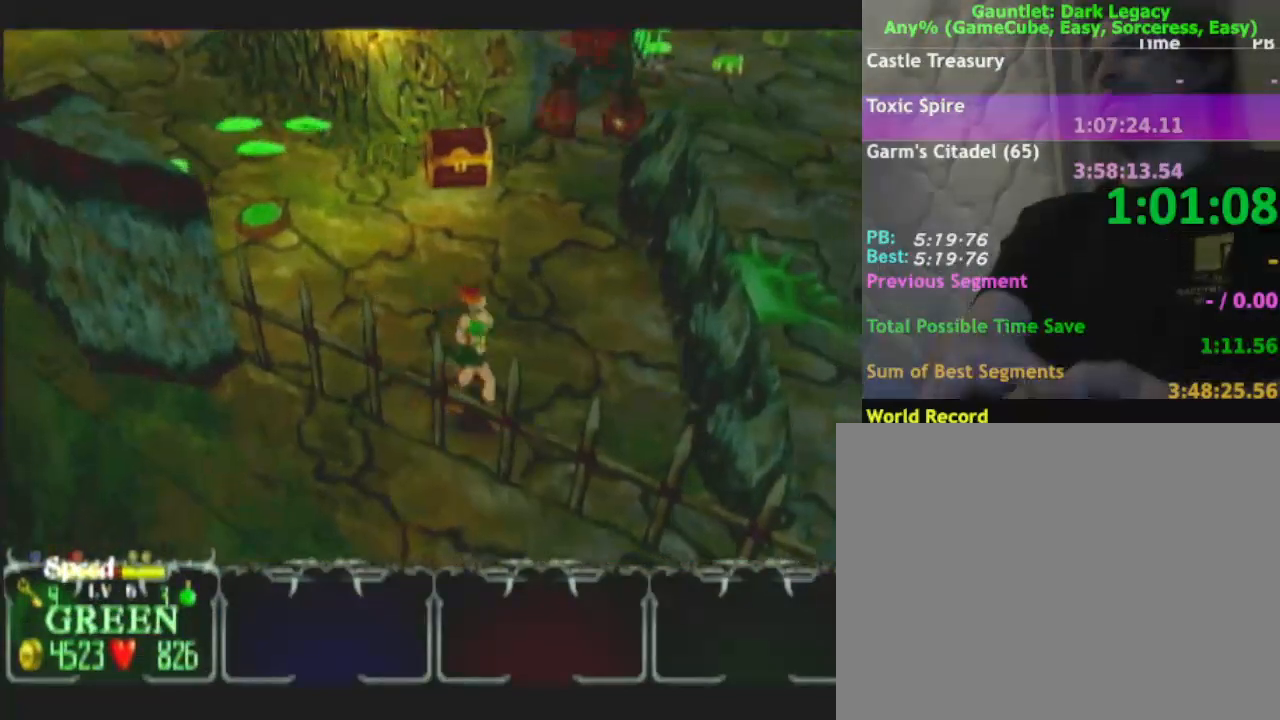
{"buttons": [], "left_stick": "center", "right_stick": "center", "button_events": []}
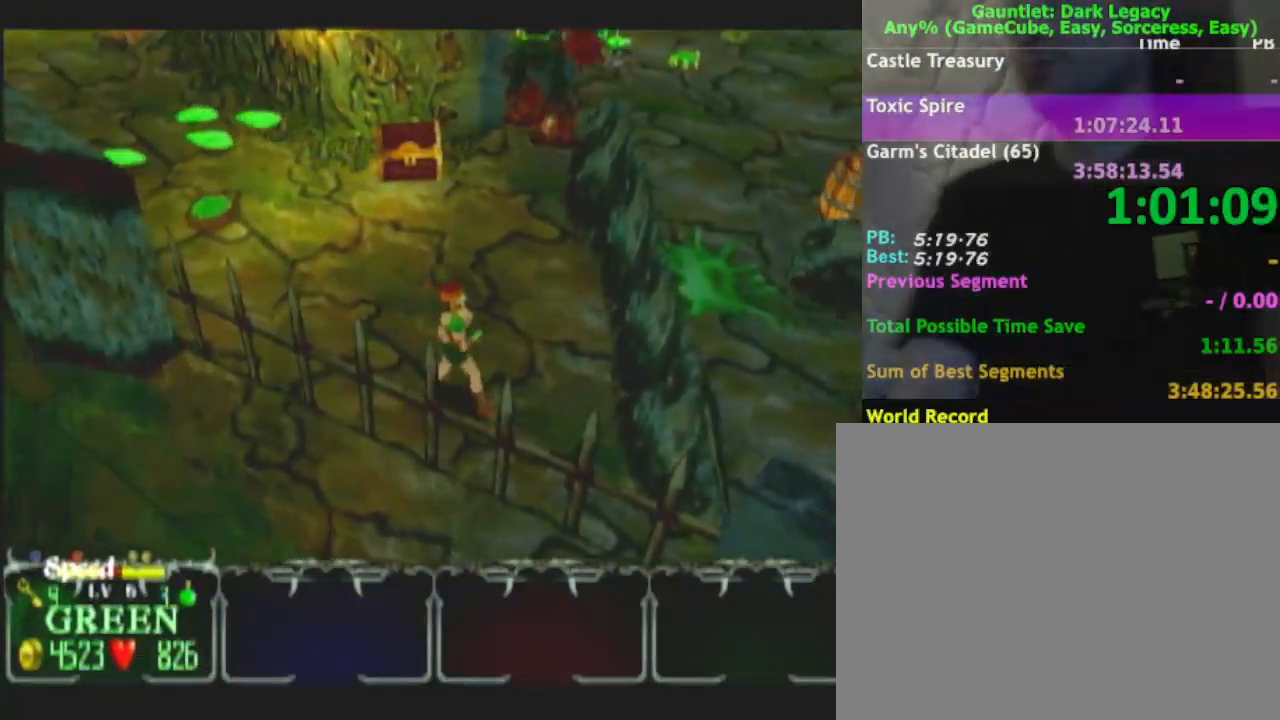
{"buttons": [], "left_stick": "down-right", "right_stick": "center", "button_events": []}
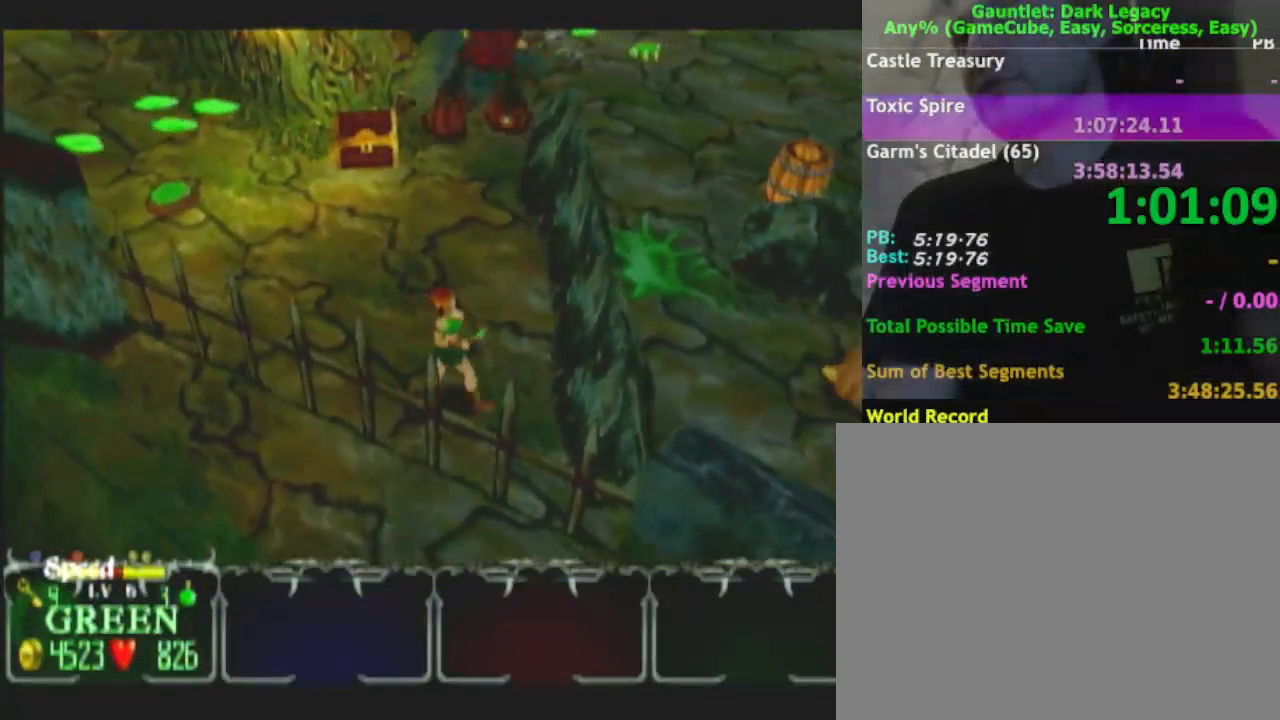
{"buttons": [], "left_stick": "down", "right_stick": "center", "button_events": []}
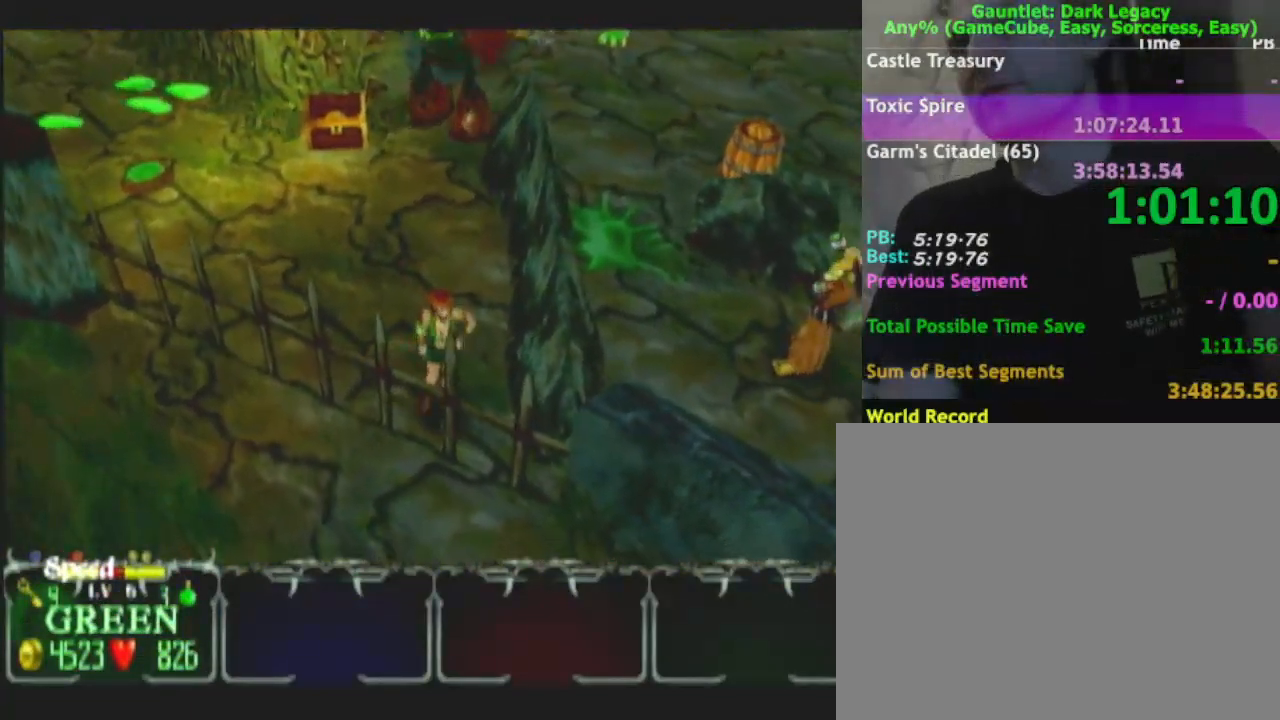
{"buttons": [], "left_stick": "center", "right_stick": "center", "button_events": []}
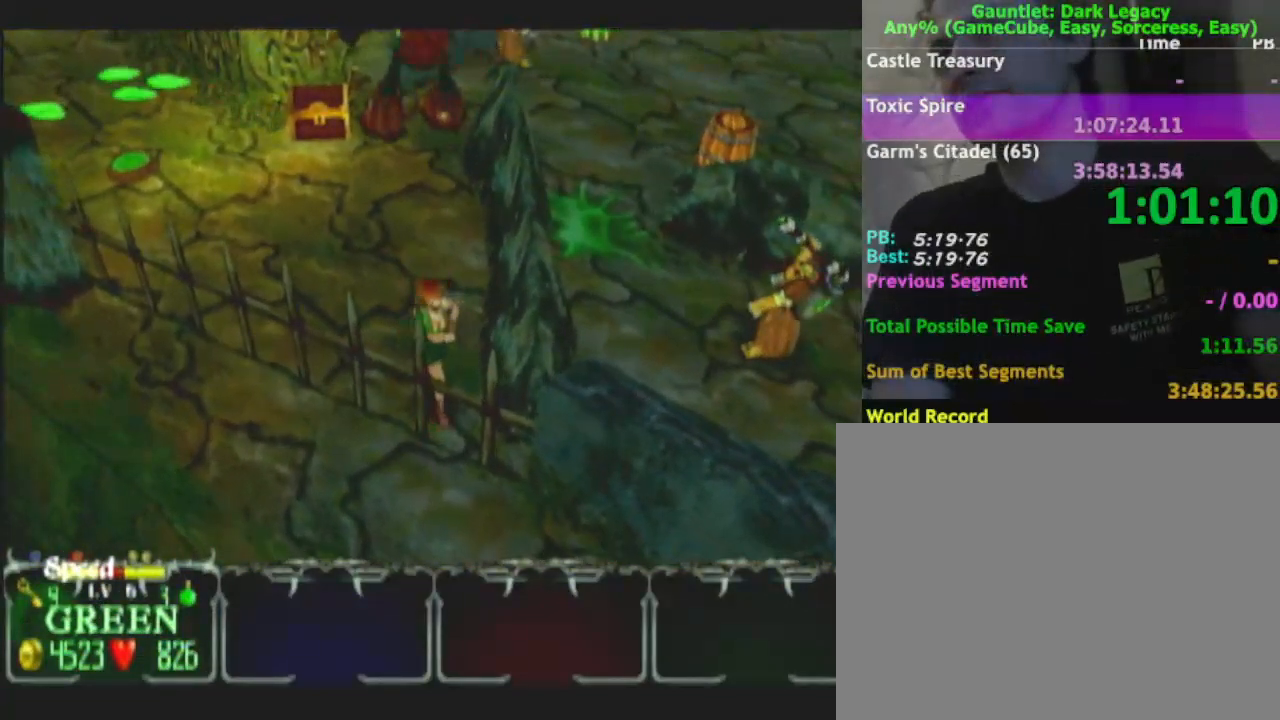
{"buttons": [], "left_stick": "center", "right_stick": "center", "button_events": [[200, "DPAD_LEFT", "down"], [250, "DPAD_LEFT", "up"]]}
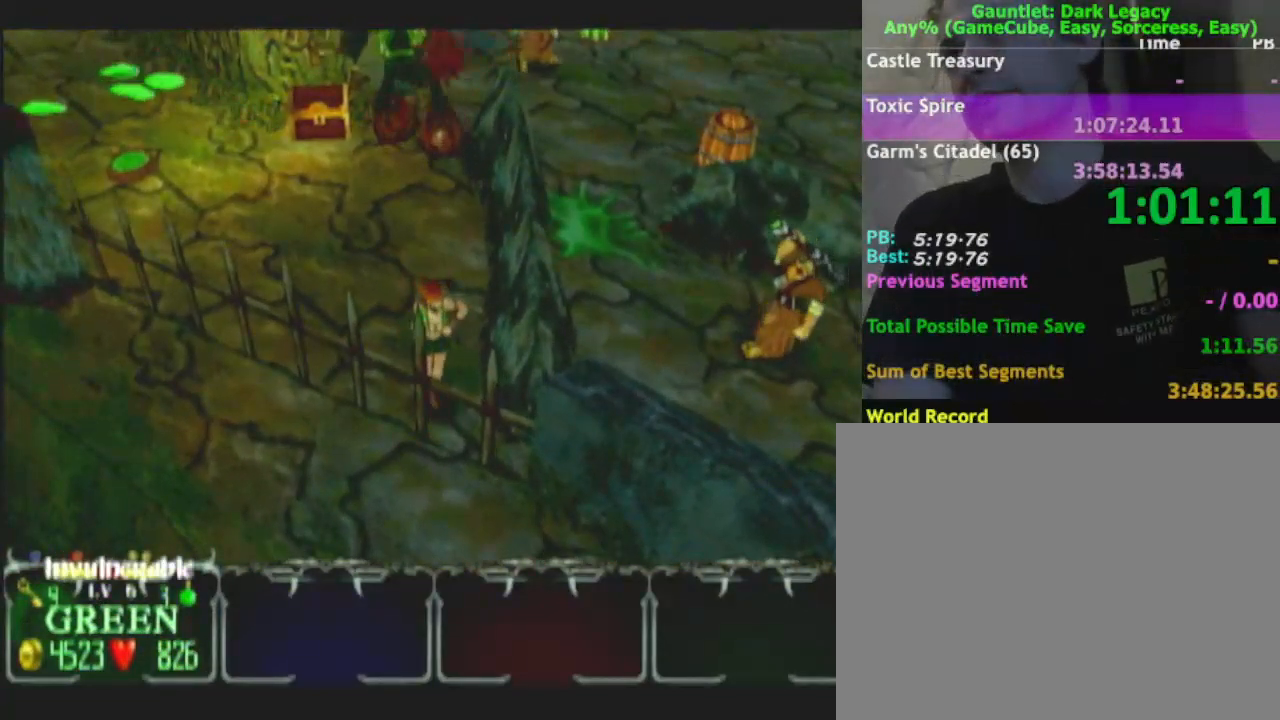
{"buttons": [], "left_stick": "center", "right_stick": "center", "button_events": [[117, "DPAD_LEFT", "down"], [200, "DPAD_LEFT", "up"]]}
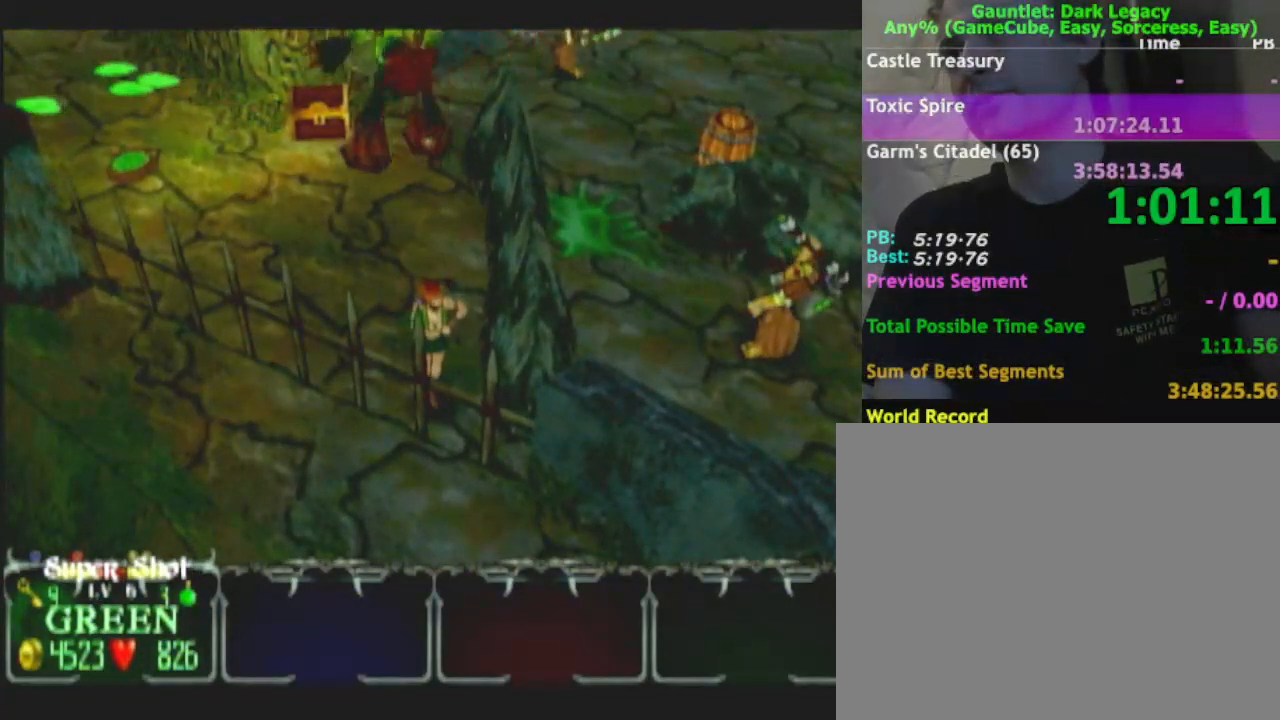
{"buttons": ["DPAD_LEFT"], "left_stick": "center", "right_stick": "center", "button_events": [[17, "DPAD_LEFT", "down"], [150, "DPAD_LEFT", "up"], [500, "DPAD_LEFT", "down"]]}
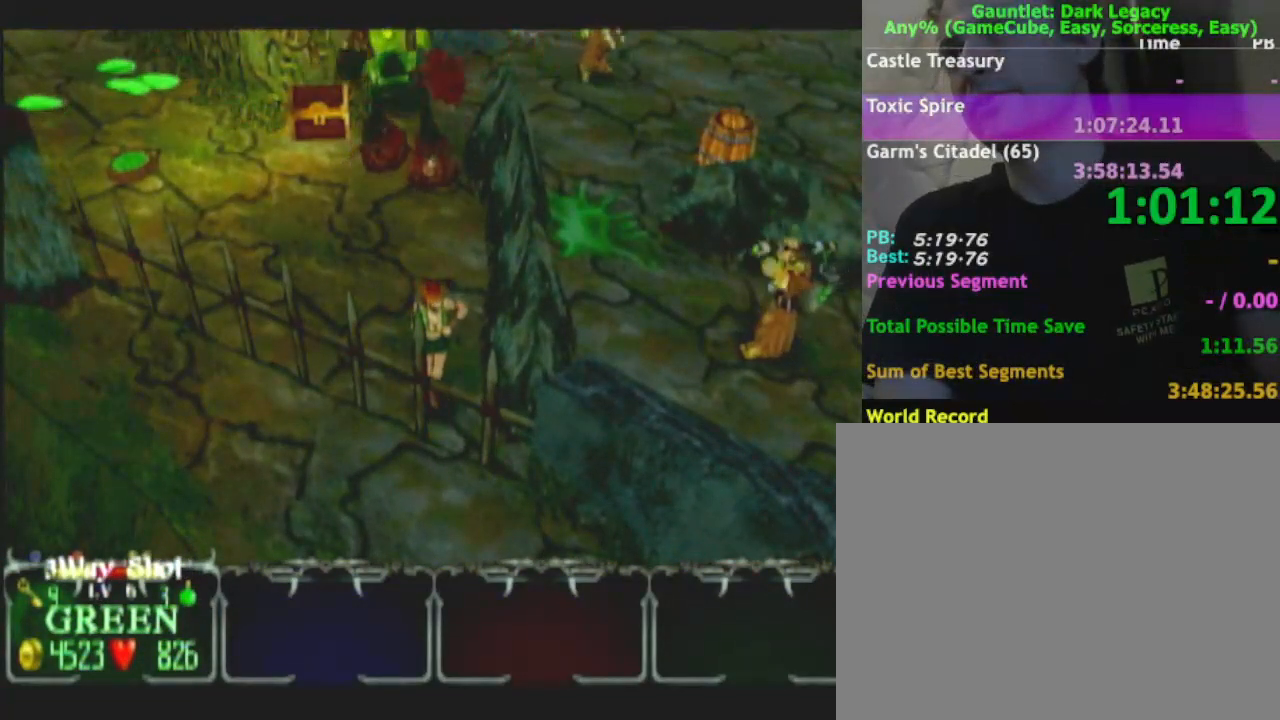
{"buttons": [], "left_stick": "center", "right_stick": "center", "button_events": [[133, "DPAD_LEFT", "up"]]}
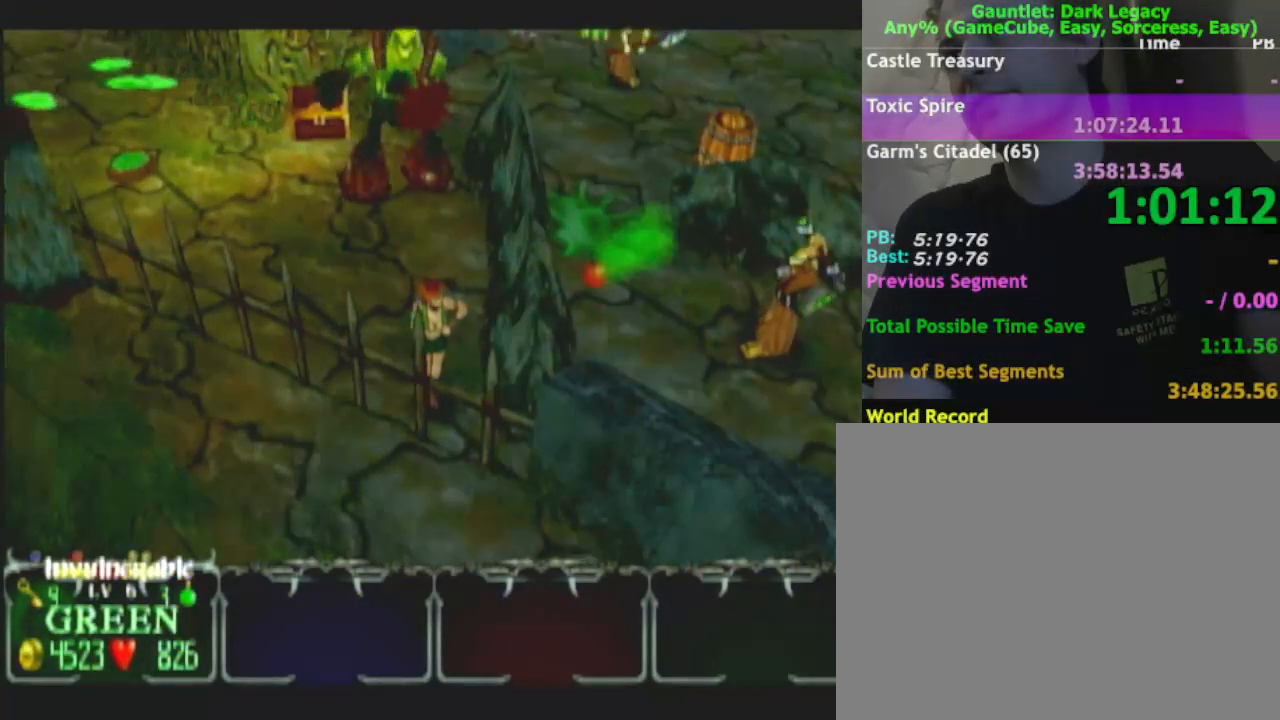
{"buttons": ["DPAD_LEFT"], "left_stick": "left", "right_stick": "center", "button_events": [[450, "DPAD_LEFT", "down"]]}
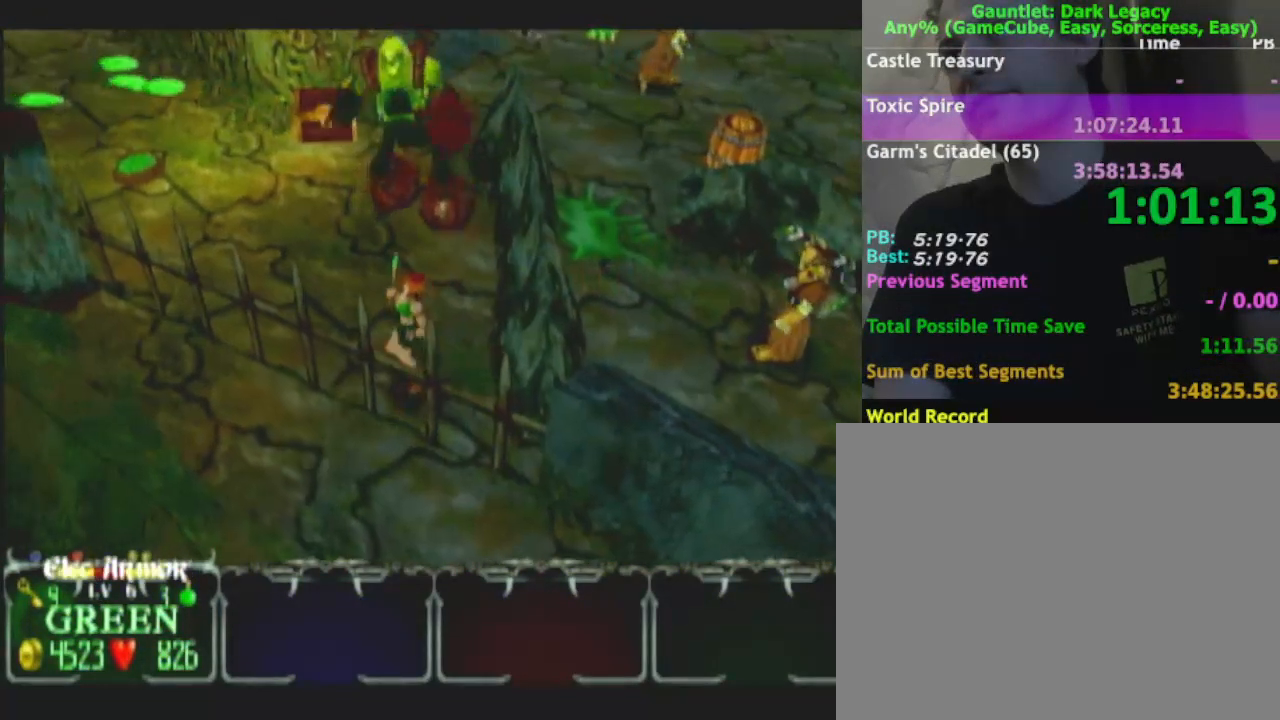
{"buttons": [], "left_stick": "left", "right_stick": "center", "button_events": [[17, "DPAD_LEFT", "up"], [283, "DPAD_UP", "down"], [417, "DPAD_UP", "up"]]}
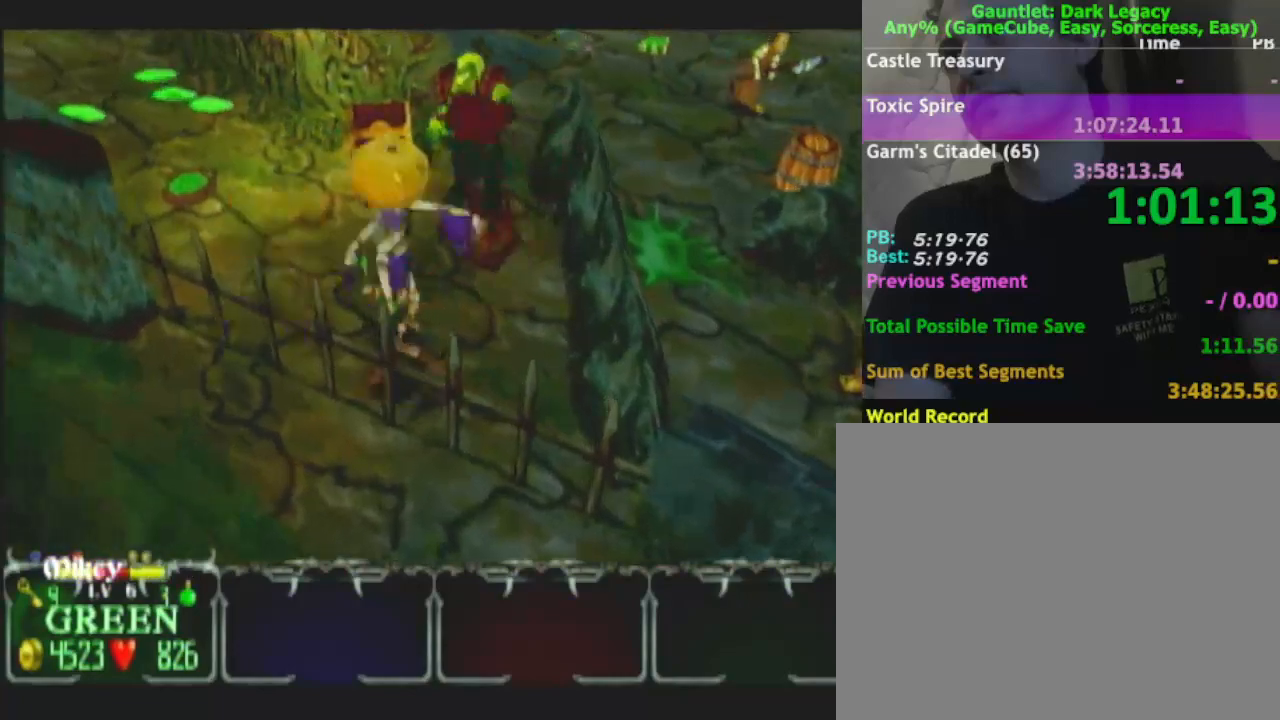
{"buttons": [], "left_stick": "up-left", "right_stick": "center", "button_events": [[83, "DPAD_RIGHT", "down"], [200, "DPAD_RIGHT", "up"], [300, "L1", "down"], [450, "L1", "up"]]}
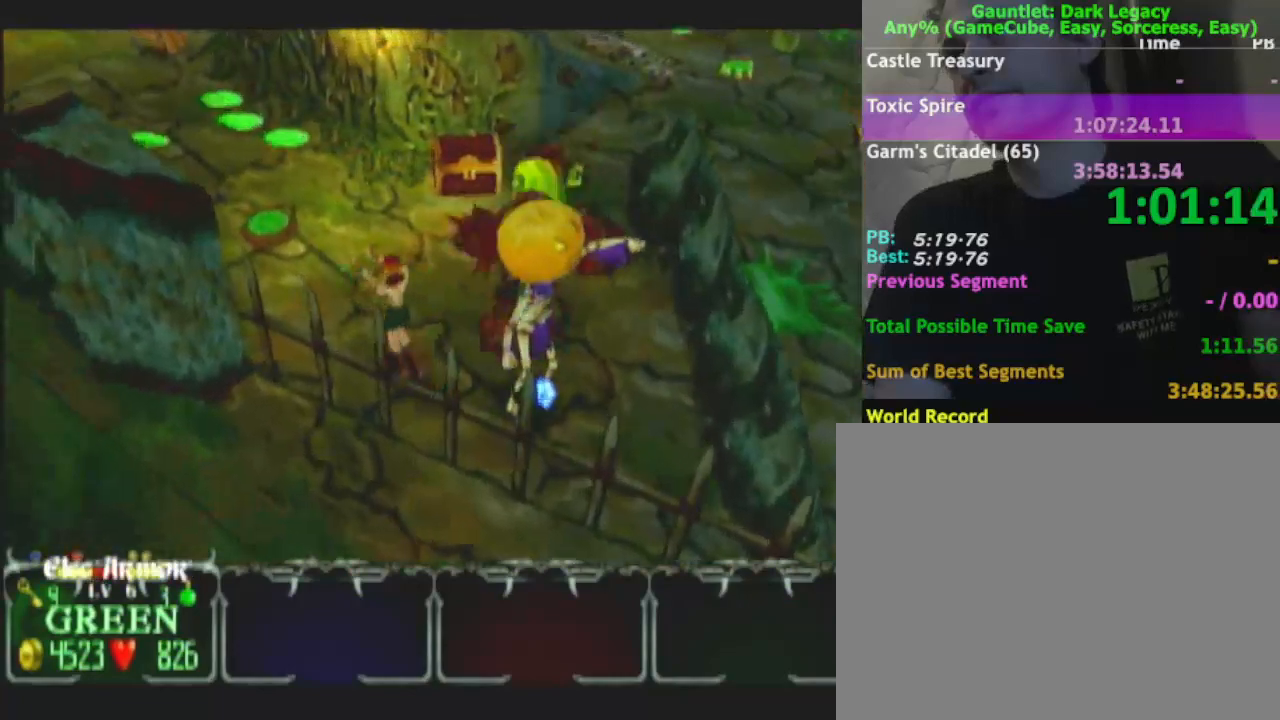
{"buttons": [], "left_stick": "up-right", "right_stick": "center", "button_events": []}
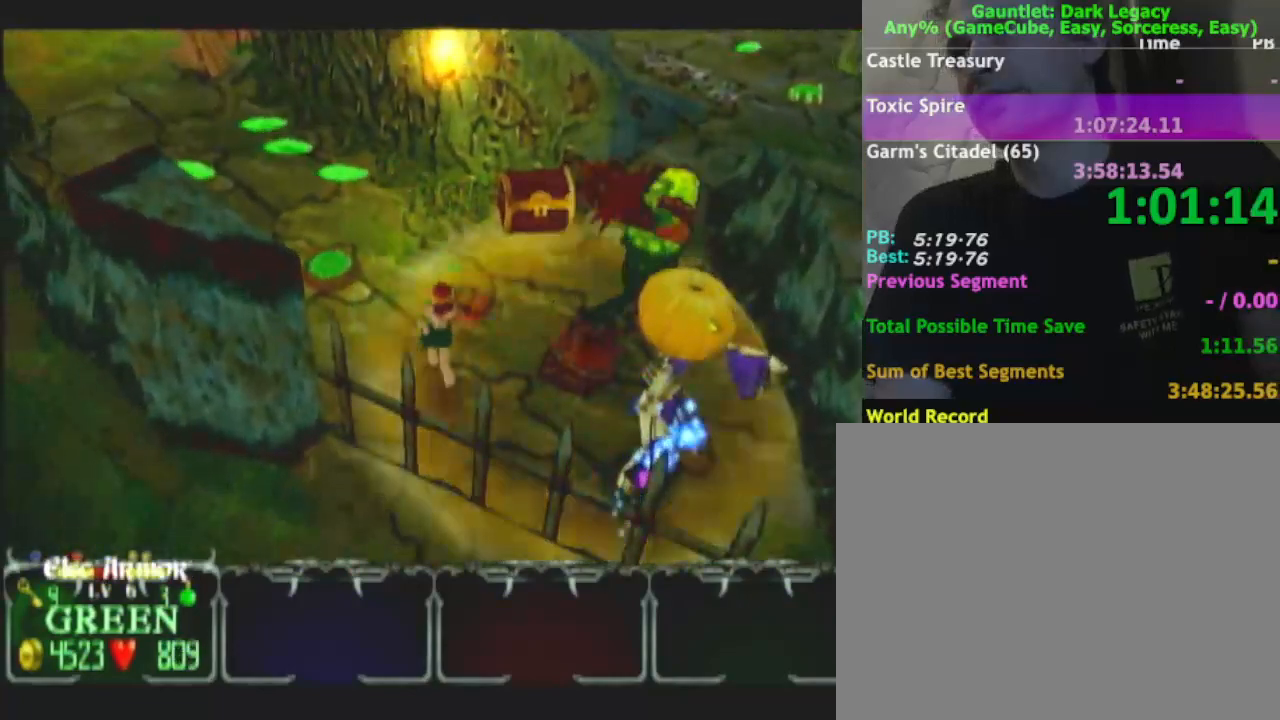
{"buttons": [], "left_stick": "up-right", "right_stick": "center", "button_events": []}
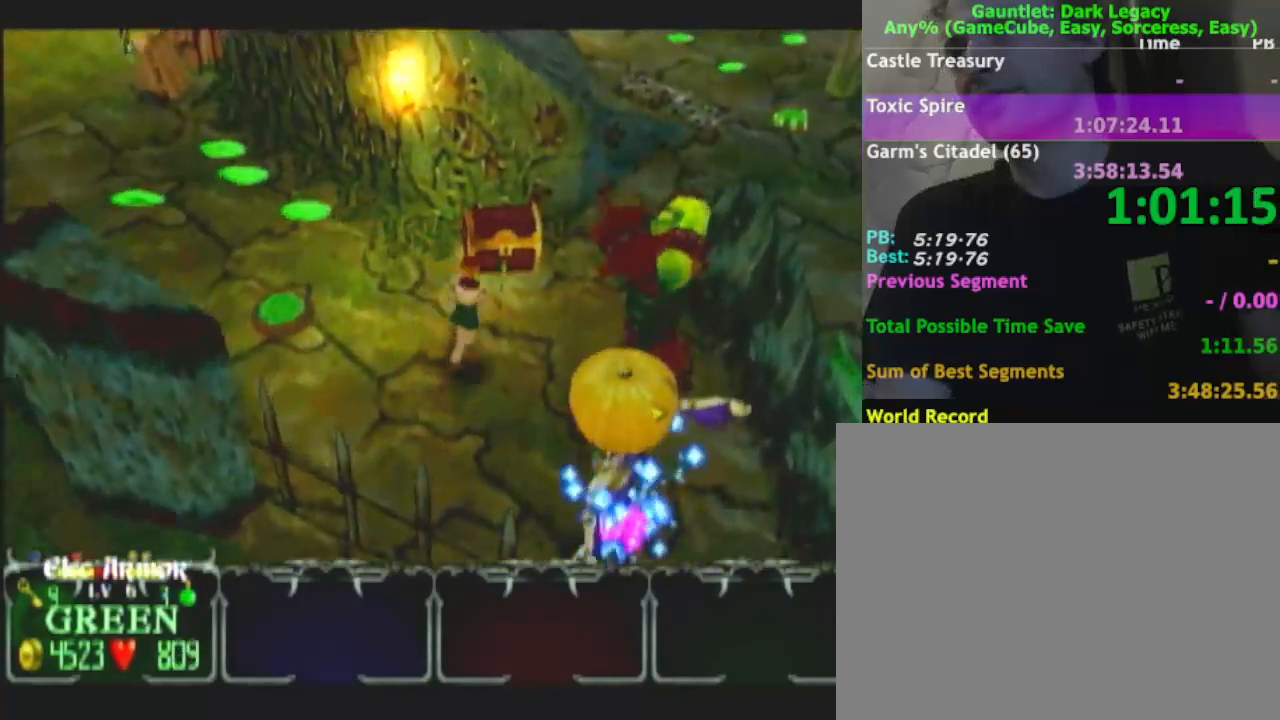
{"buttons": [], "left_stick": "right", "right_stick": "center", "button_events": [[317, "L1", "down"], [417, "L1", "up"]]}
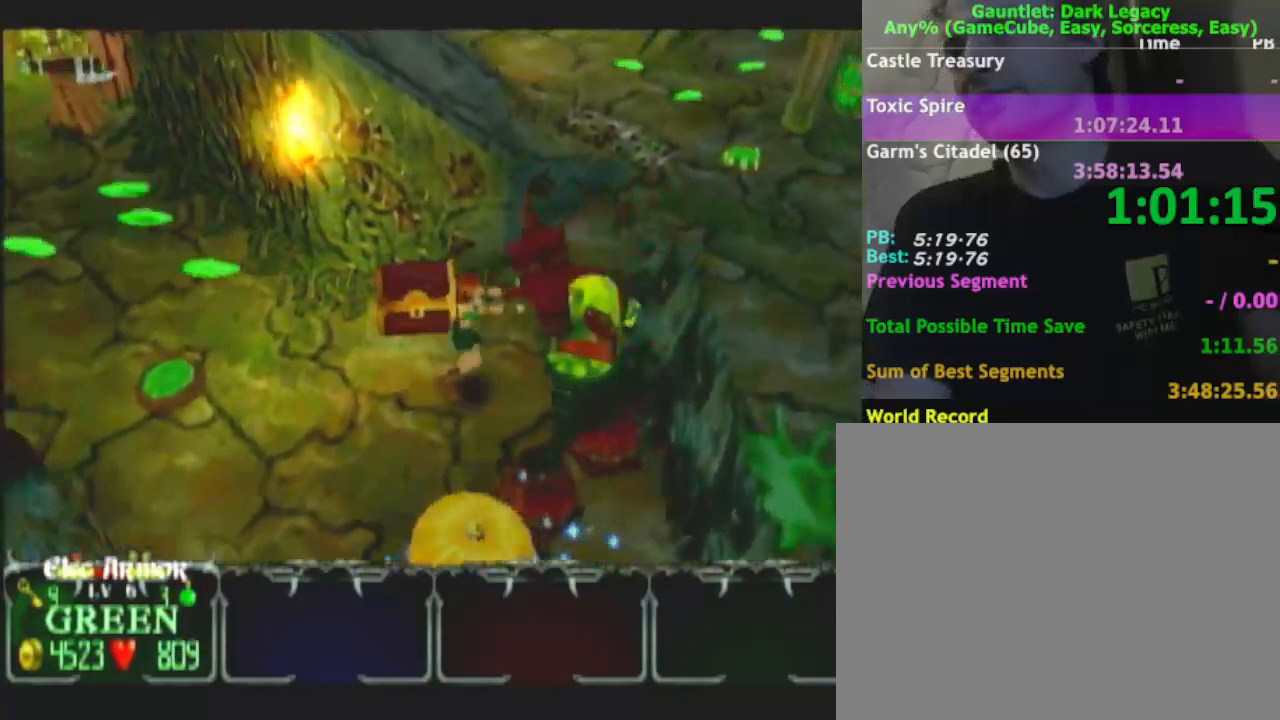
{"buttons": [], "left_stick": "up-right", "right_stick": "center", "button_events": []}
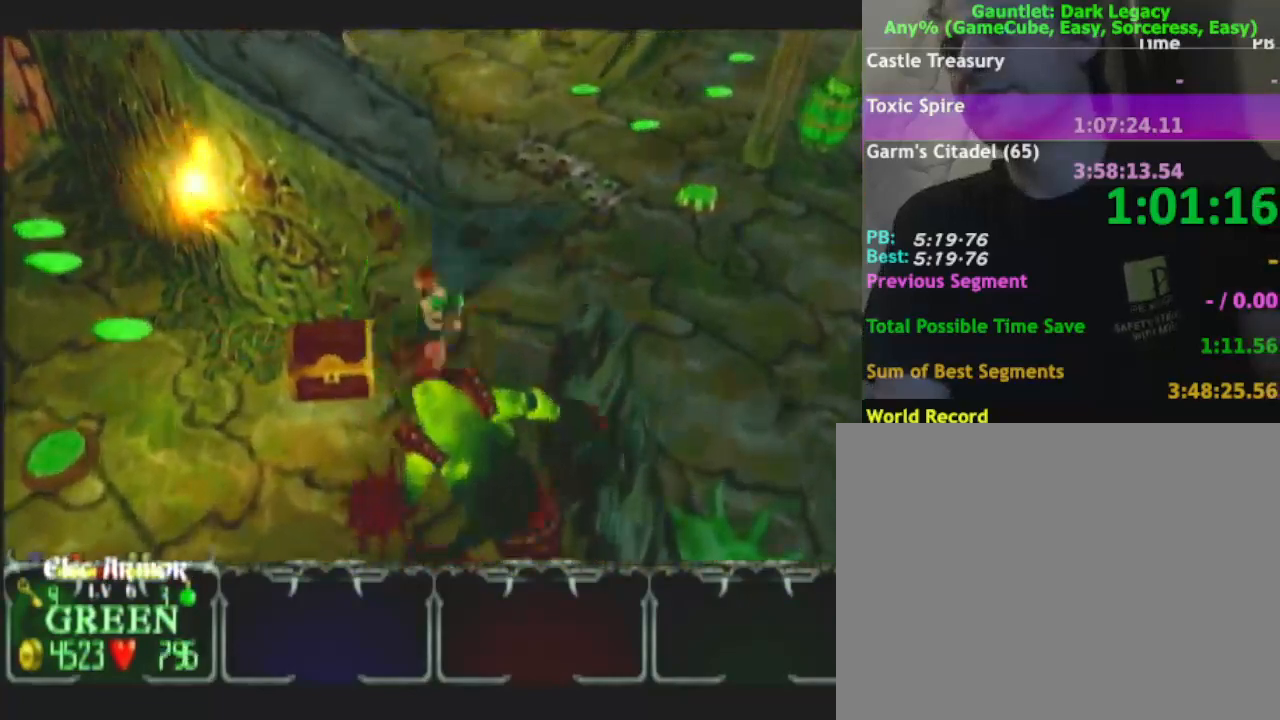
{"buttons": [], "left_stick": "up-right", "right_stick": "center", "button_events": []}
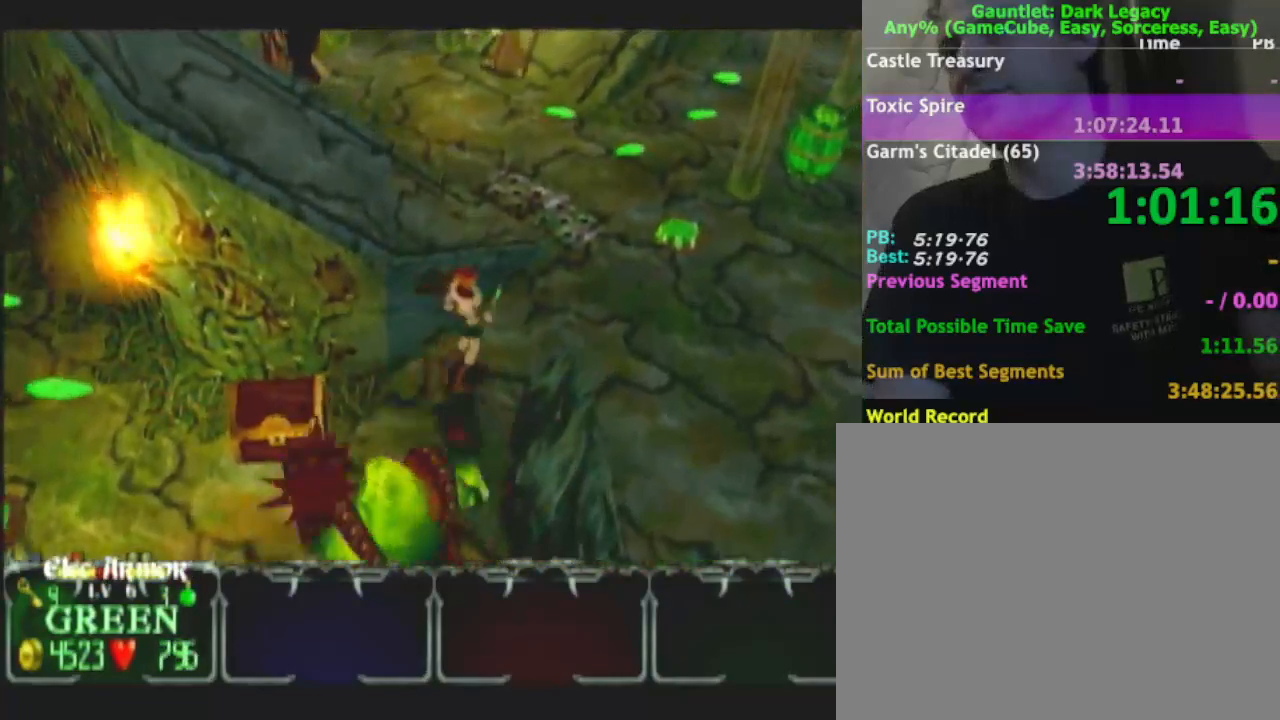
{"buttons": [], "left_stick": "down-right", "right_stick": "center", "button_events": []}
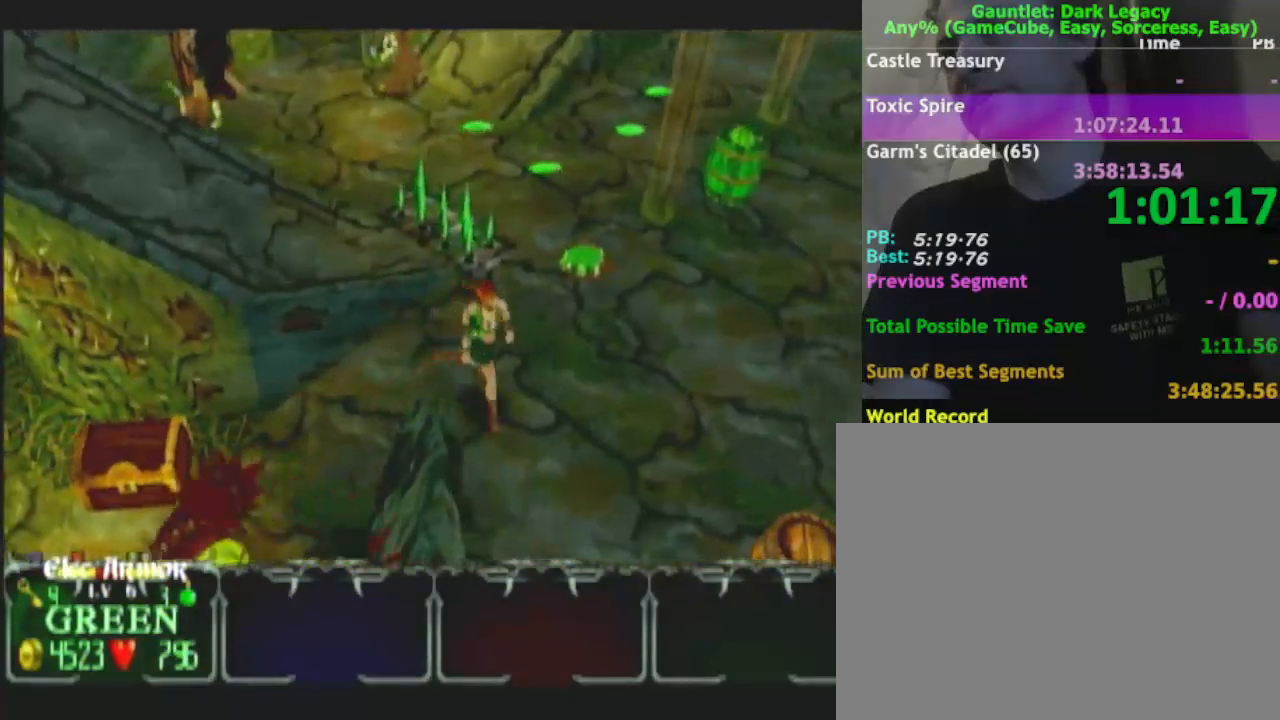
{"buttons": ["A"], "left_stick": "right", "right_stick": "center", "button_events": [[450, "A", "down"]]}
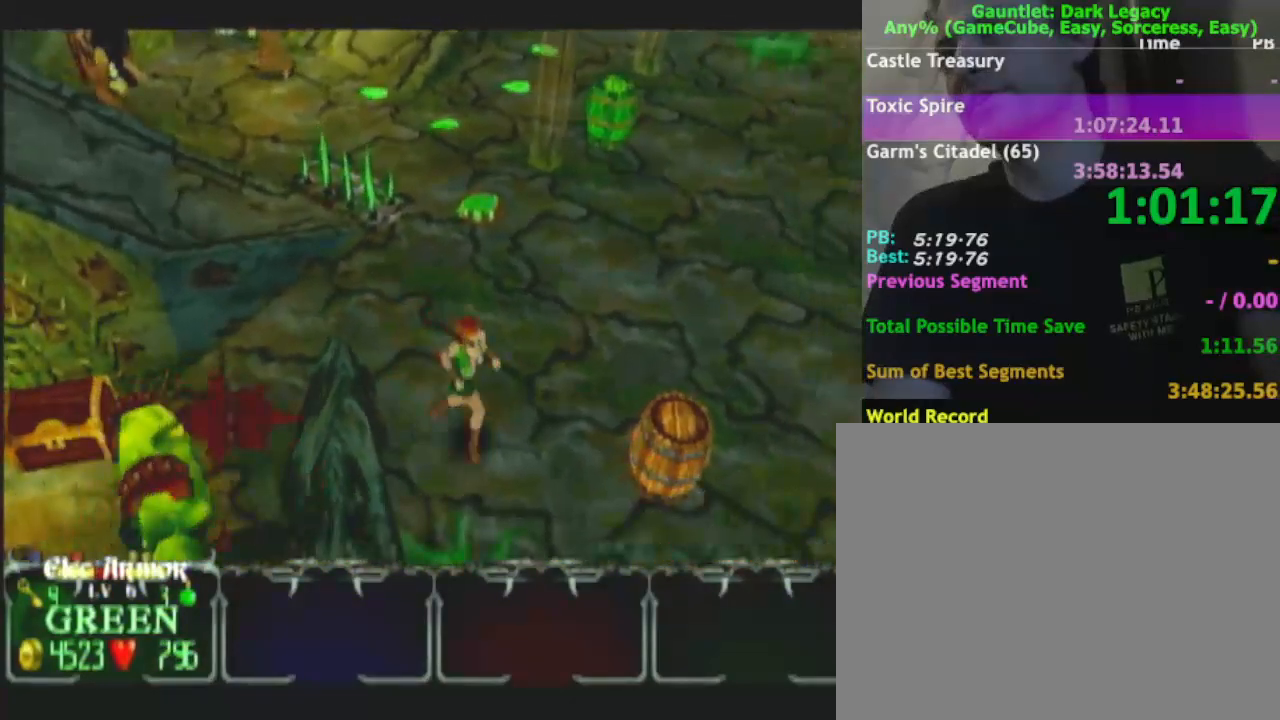
{"buttons": [], "left_stick": "down", "right_stick": "center", "button_events": [[33, "A", "up"]]}